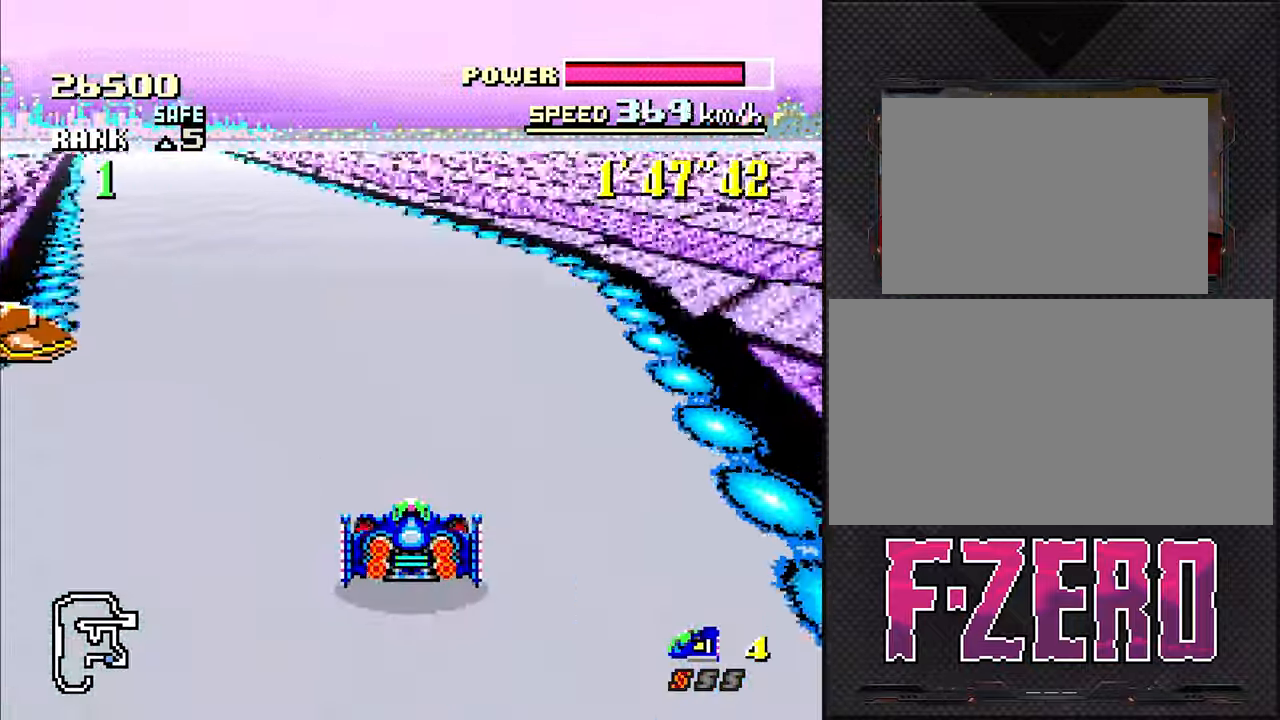
Gameplay with a controller (Nintendo layout); each line is a JSON object with the inputs held at the frame after it. "events" lists button and stick changes between this image and that frame as [ms after this image, input, new state], when the widget could be followed in between. Not read: L3 R3.
{"buttons": [], "events": [[333, "DPAD_LEFT", "up"]]}
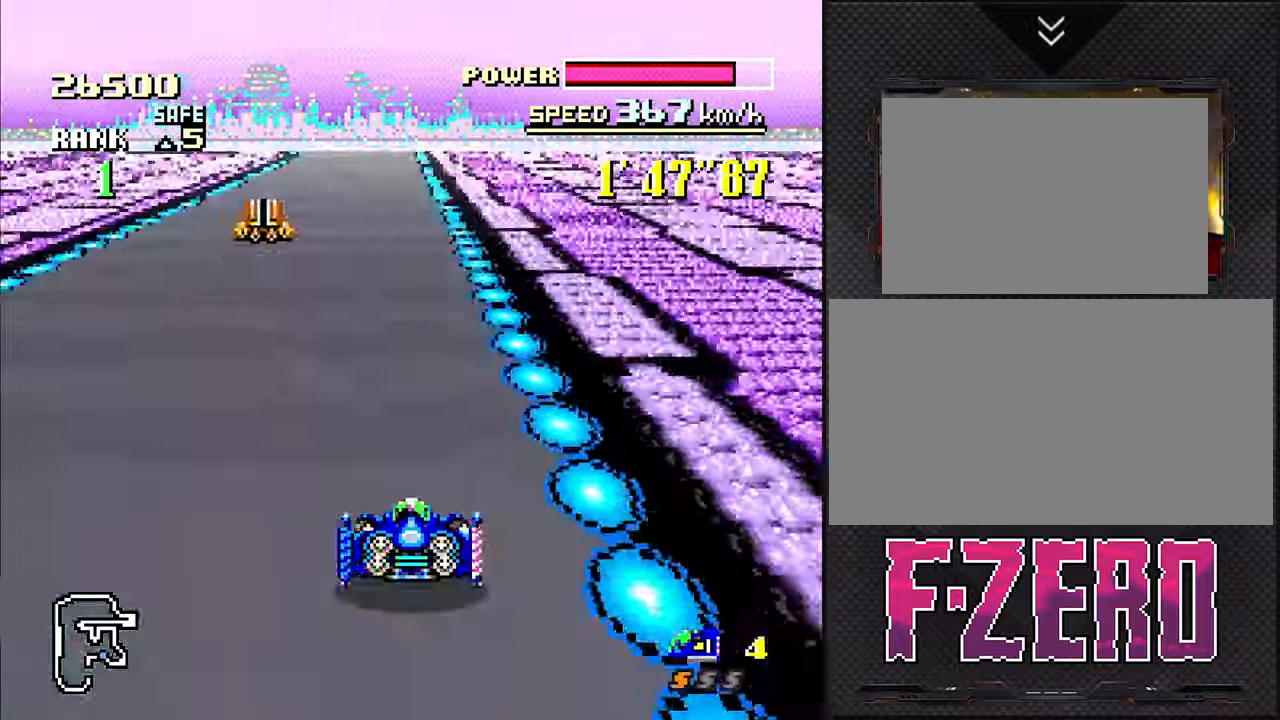
{"buttons": [], "events": [[183, "DPAD_RIGHT", "down"], [350, "DPAD_RIGHT", "up"]]}
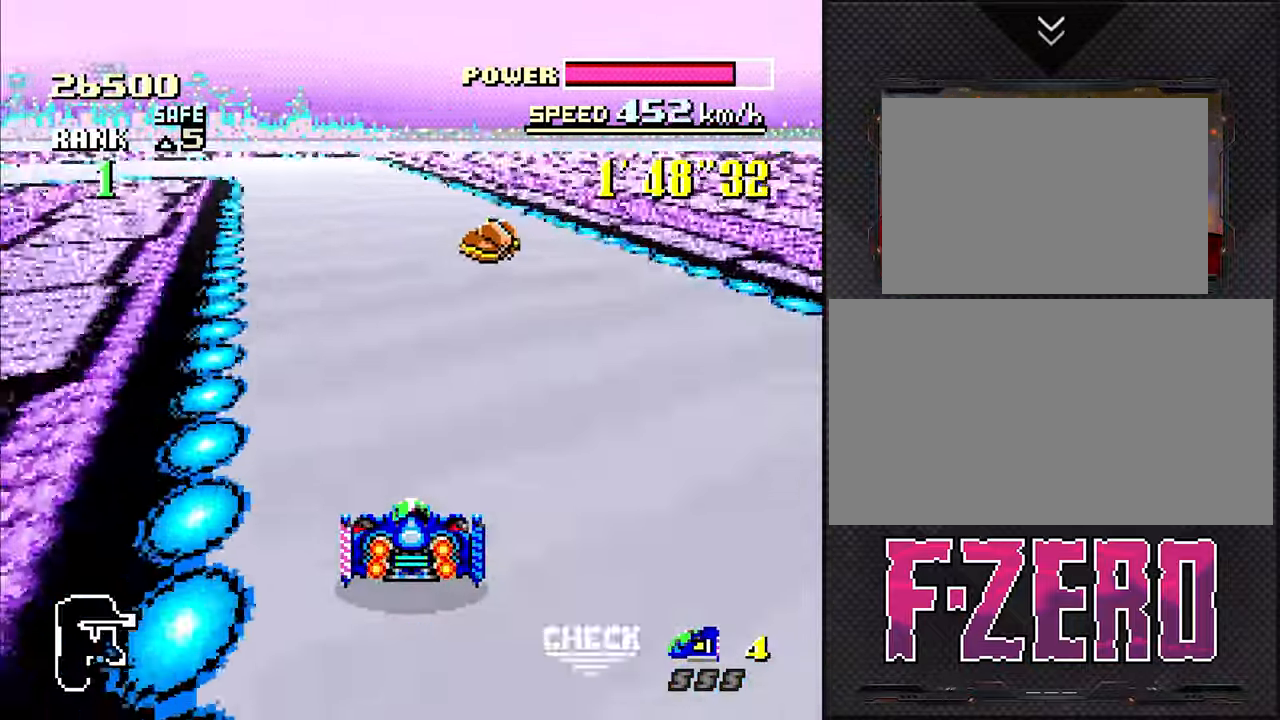
{"buttons": ["DPAD_LEFT"], "events": [[67, "DPAD_LEFT", "down"], [167, "DPAD_LEFT", "up"], [300, "DPAD_LEFT", "down"]]}
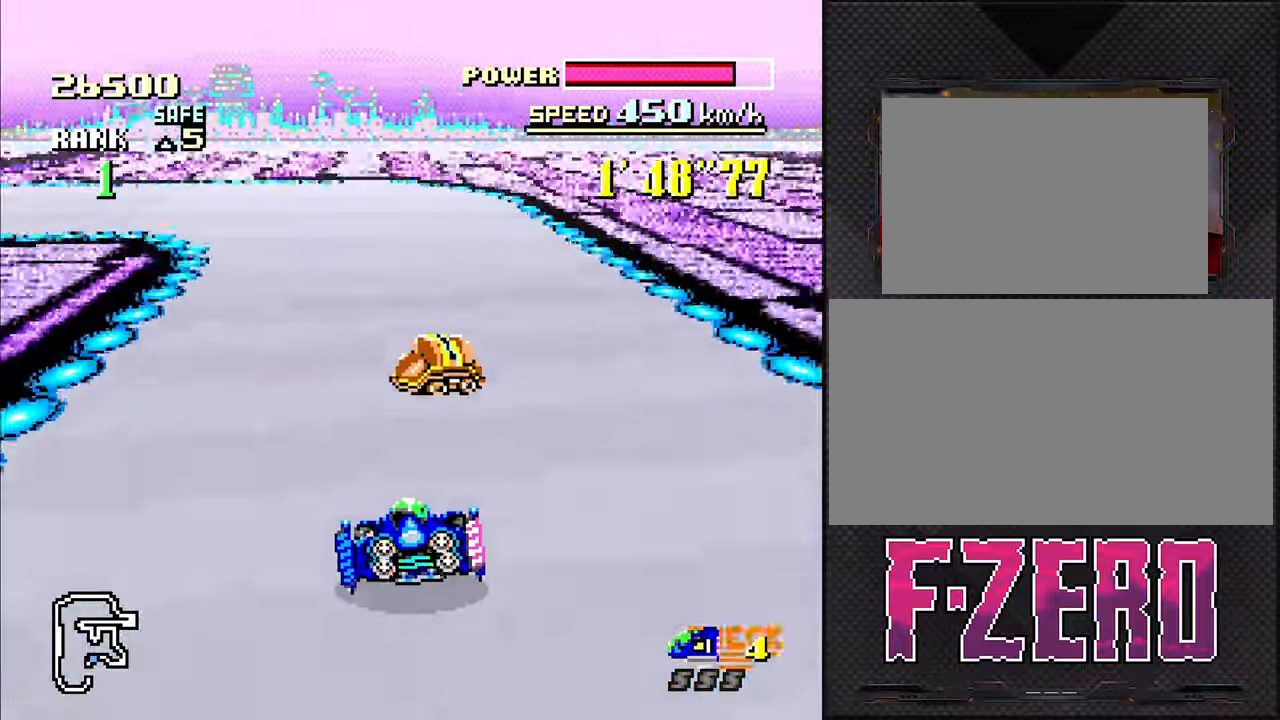
{"buttons": ["L1", "DPAD_LEFT"], "events": [[167, "L1", "down"]]}
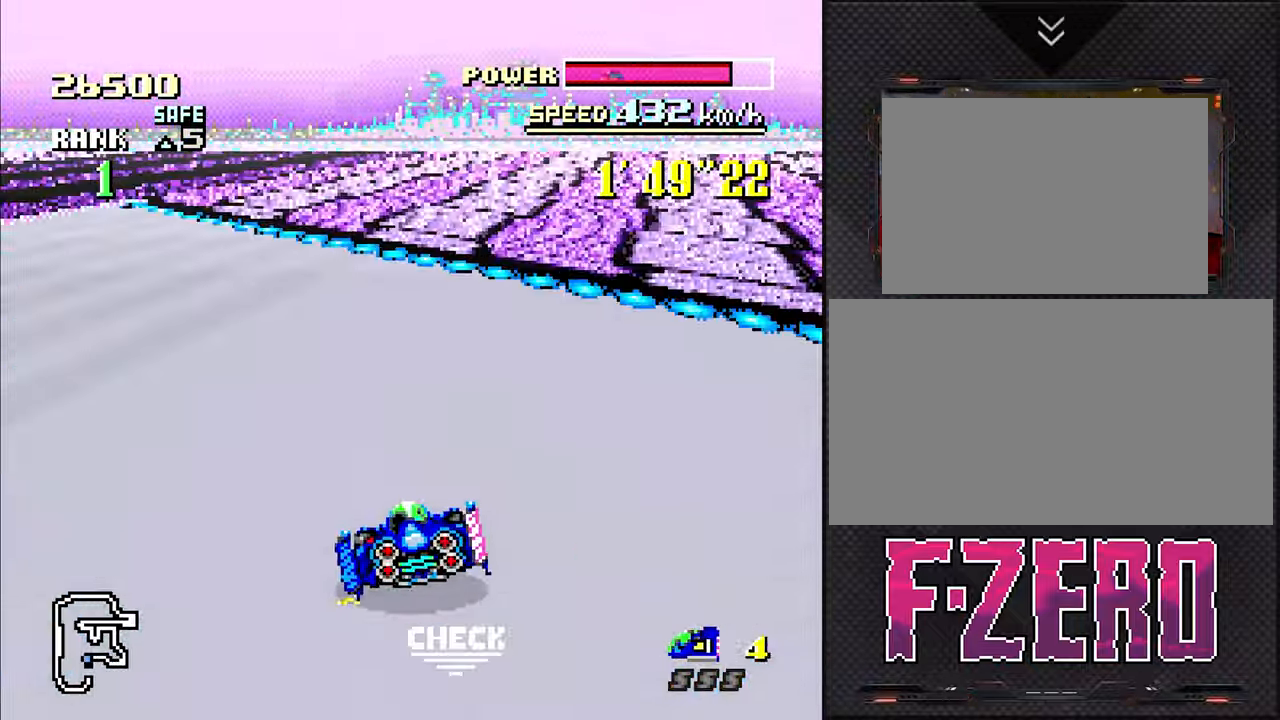
{"buttons": ["DPAD_DOWN"], "events": [[183, "L1", "up"], [300, "DPAD_LEFT", "up"], [417, "DPAD_LEFT", "down"], [450, "DPAD_DOWN", "down"], [483, "DPAD_LEFT", "up"]]}
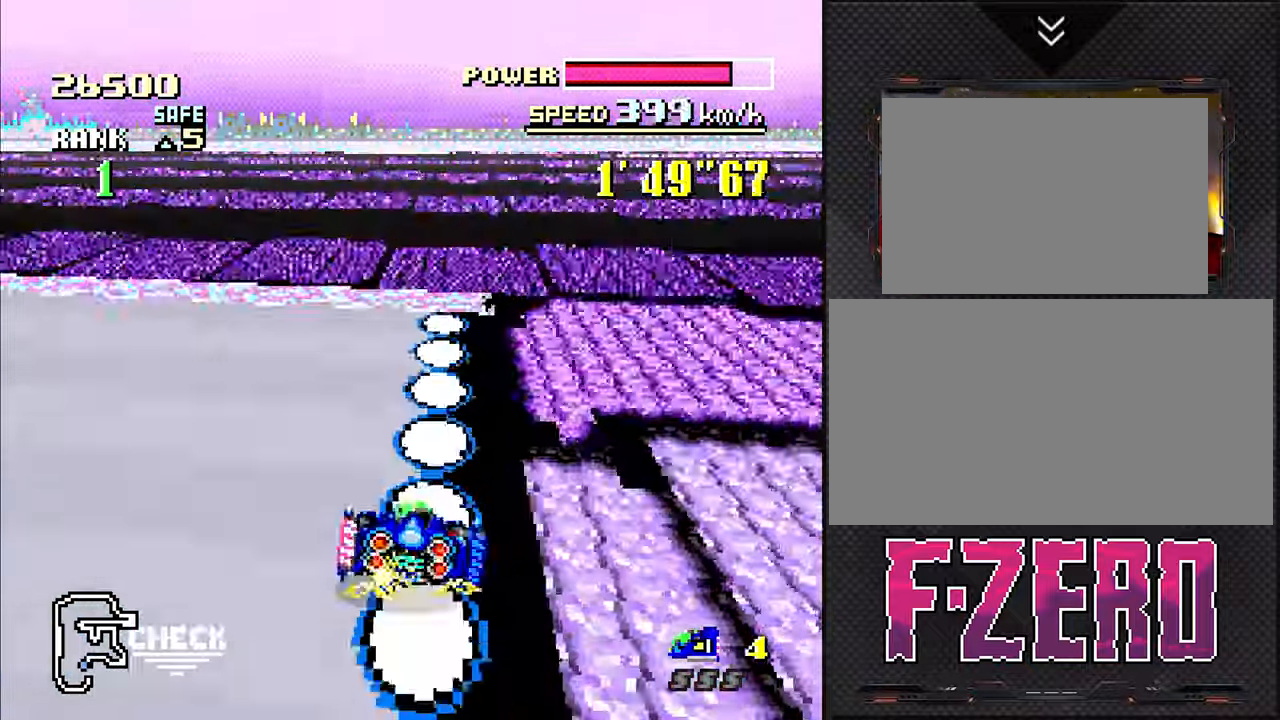
{"buttons": ["DPAD_DOWN"], "events": [[267, "DPAD_RIGHT", "down"], [417, "DPAD_RIGHT", "up"]]}
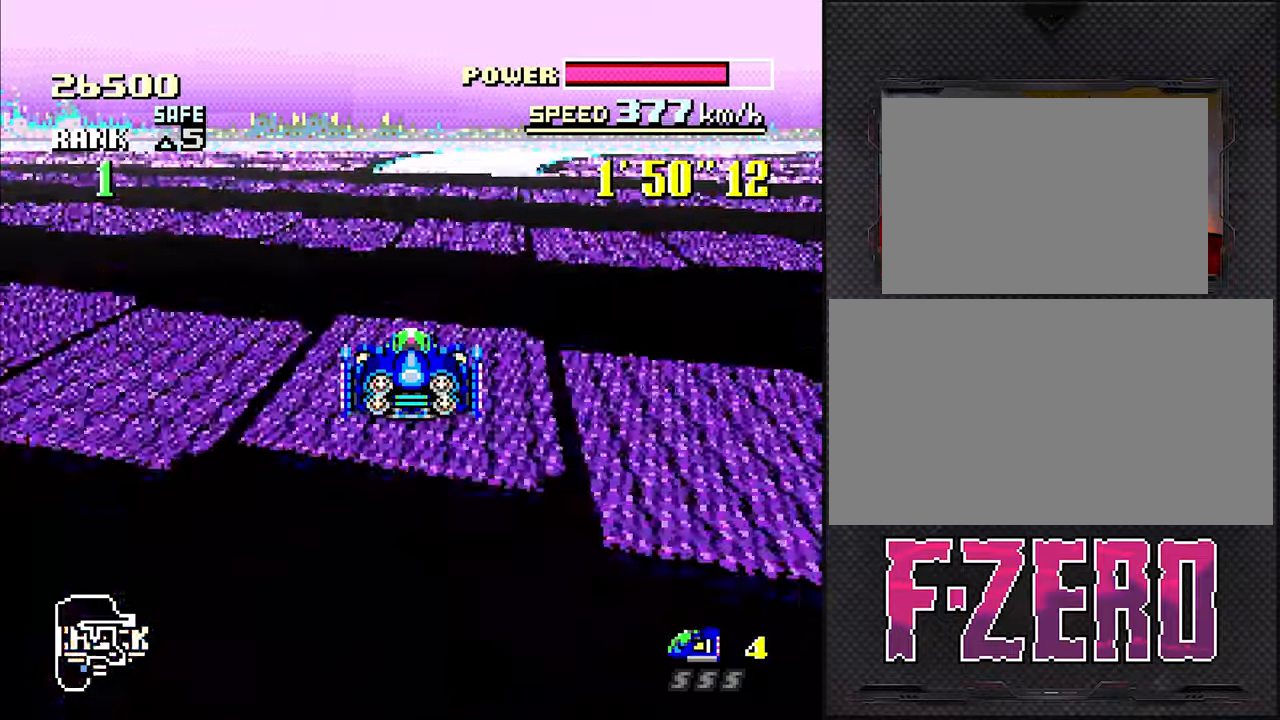
{"buttons": ["DPAD_DOWN", "DPAD_RIGHT"], "events": [[500, "DPAD_RIGHT", "down"]]}
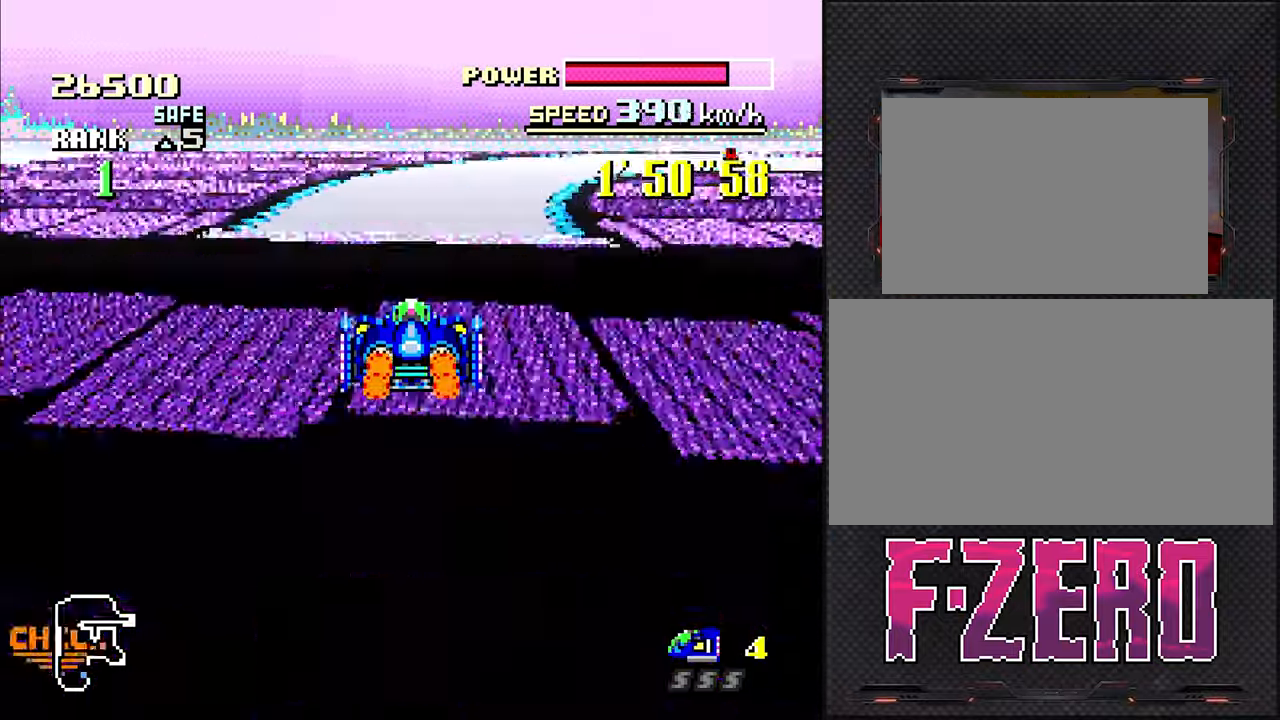
{"buttons": ["DPAD_DOWN", "DPAD_RIGHT"], "events": [[84, "DPAD_RIGHT", "up"], [284, "DPAD_RIGHT", "down"]]}
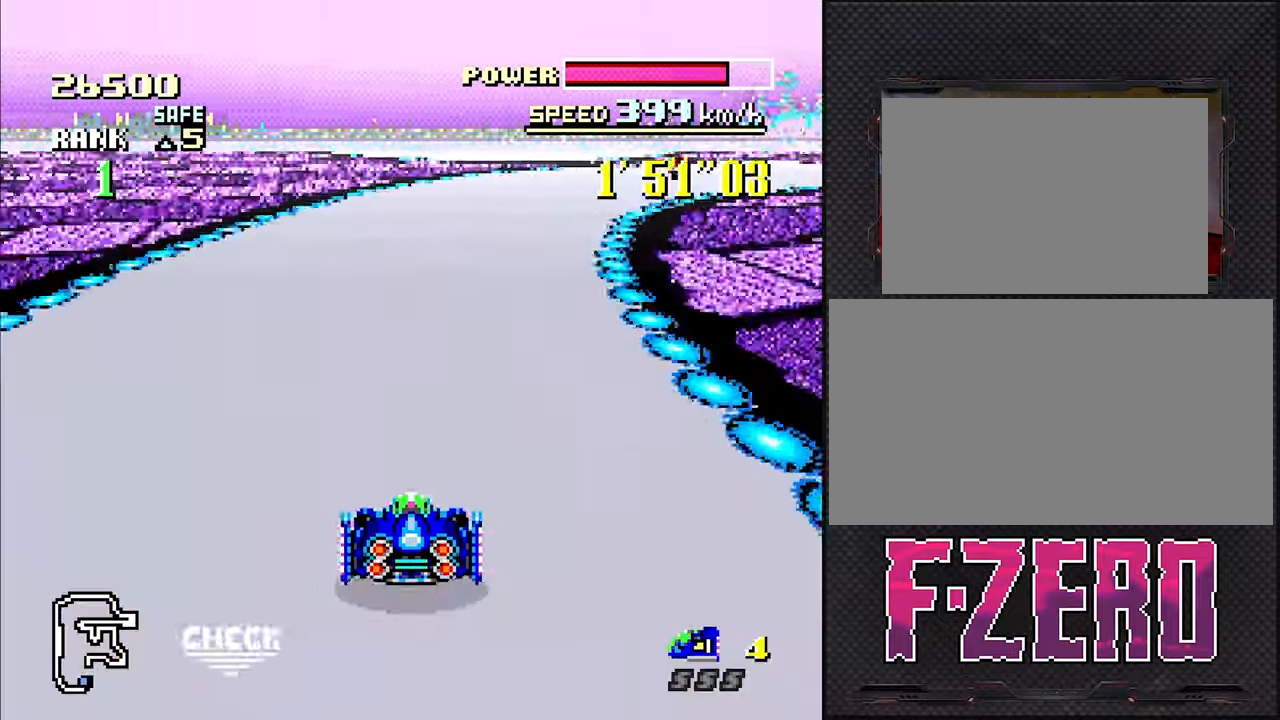
{"buttons": ["DPAD_RIGHT"], "events": [[150, "DPAD_RIGHT", "up"], [484, "DPAD_DOWN", "up"], [484, "DPAD_RIGHT", "down"]]}
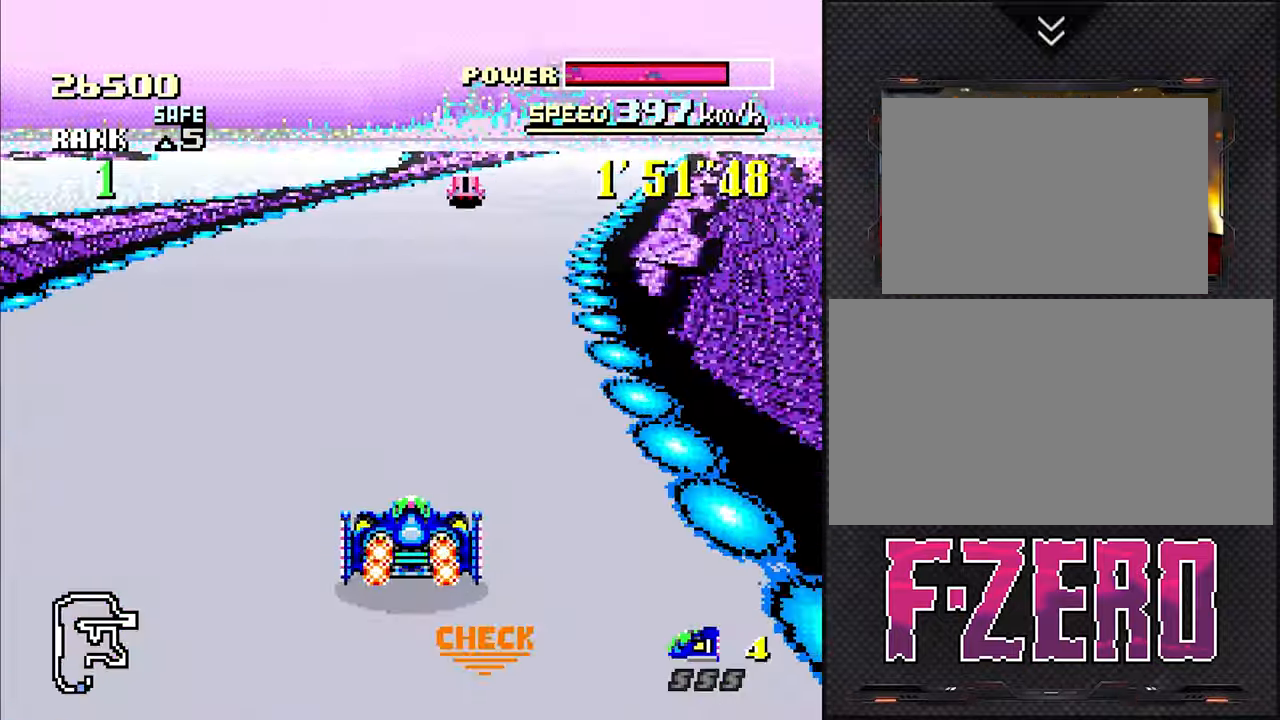
{"buttons": ["DPAD_LEFT"], "events": [[134, "DPAD_DOWN", "down"], [200, "DPAD_DOWN", "up"], [284, "DPAD_RIGHT", "up"], [484, "DPAD_LEFT", "down"]]}
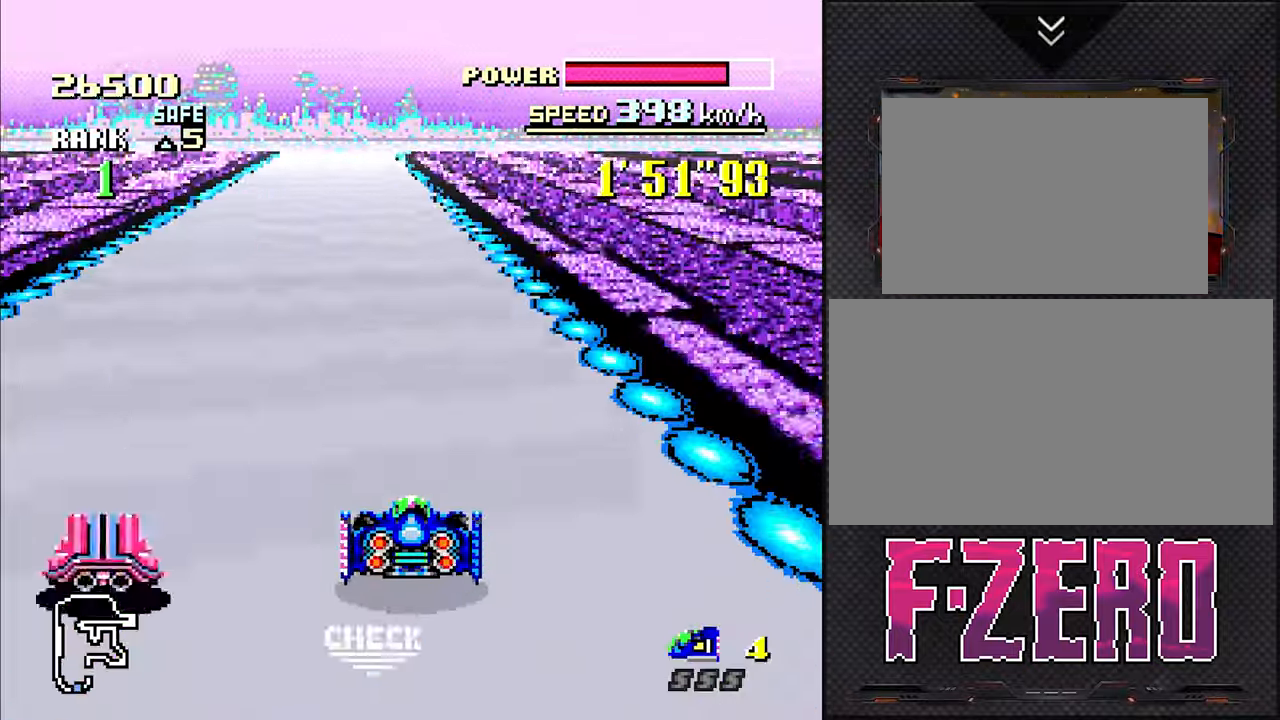
{"buttons": [], "events": [[100, "DPAD_LEFT", "up"], [400, "DPAD_RIGHT", "down"], [484, "DPAD_RIGHT", "up"]]}
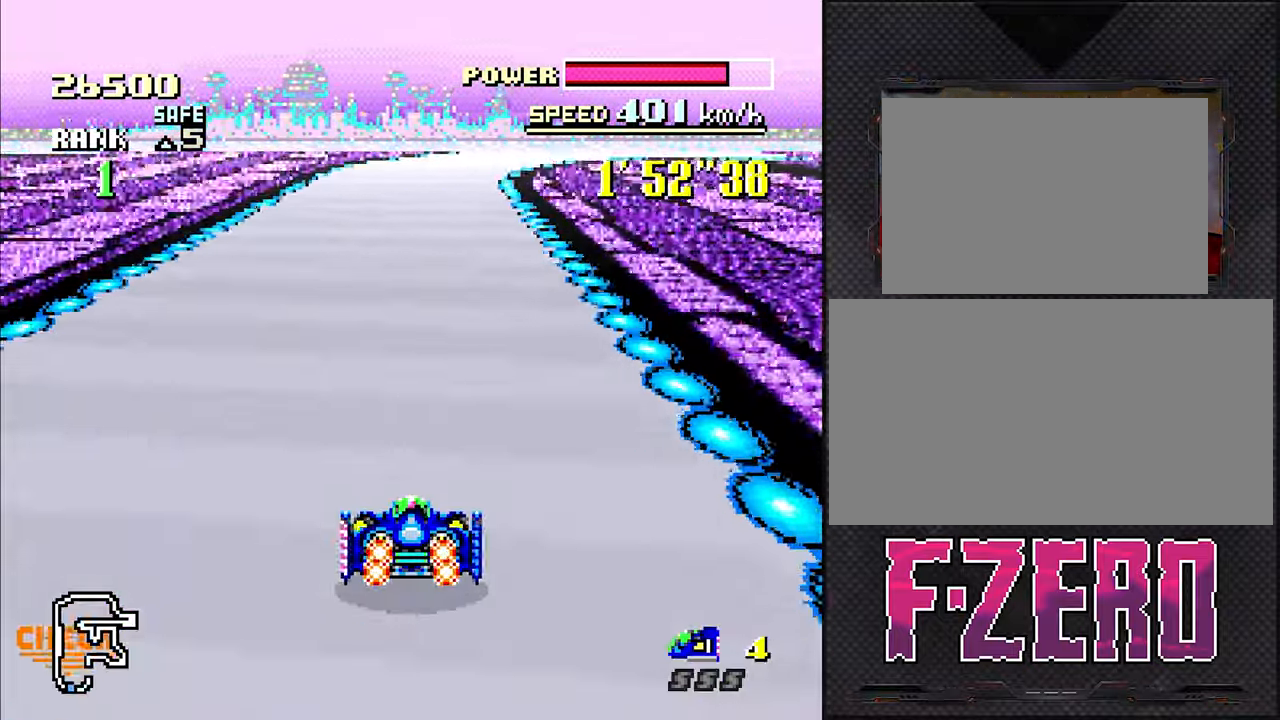
{"buttons": ["DPAD_RIGHT"], "events": [[417, "DPAD_RIGHT", "down"]]}
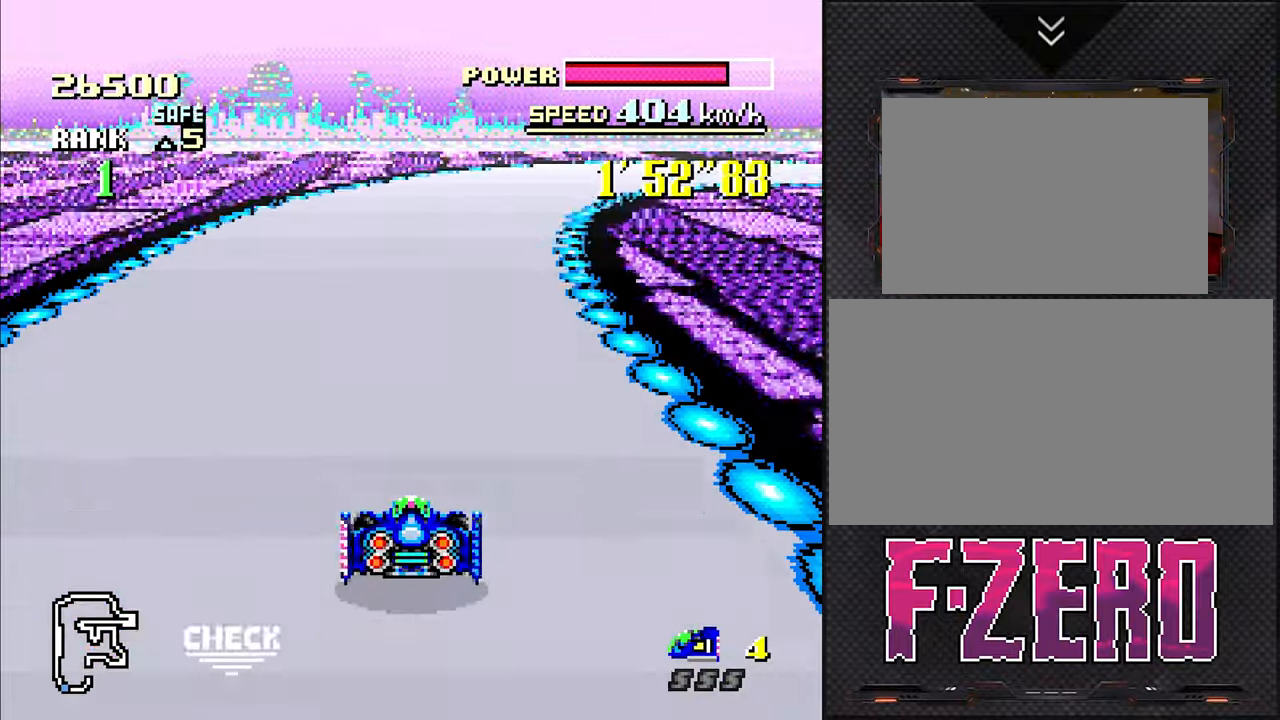
{"buttons": [], "events": [[67, "DPAD_RIGHT", "up"], [284, "DPAD_RIGHT", "down"], [450, "DPAD_RIGHT", "up"]]}
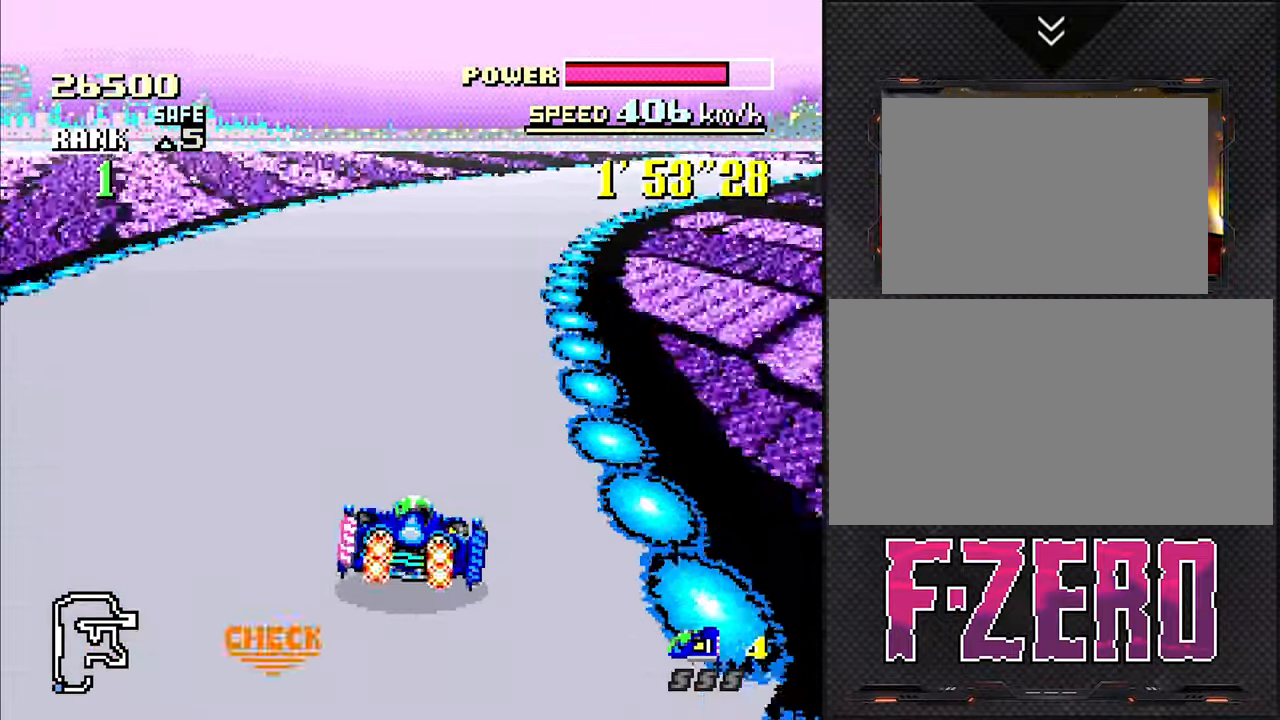
{"buttons": [], "events": [[100, "DPAD_RIGHT", "down"], [267, "DPAD_RIGHT", "up"]]}
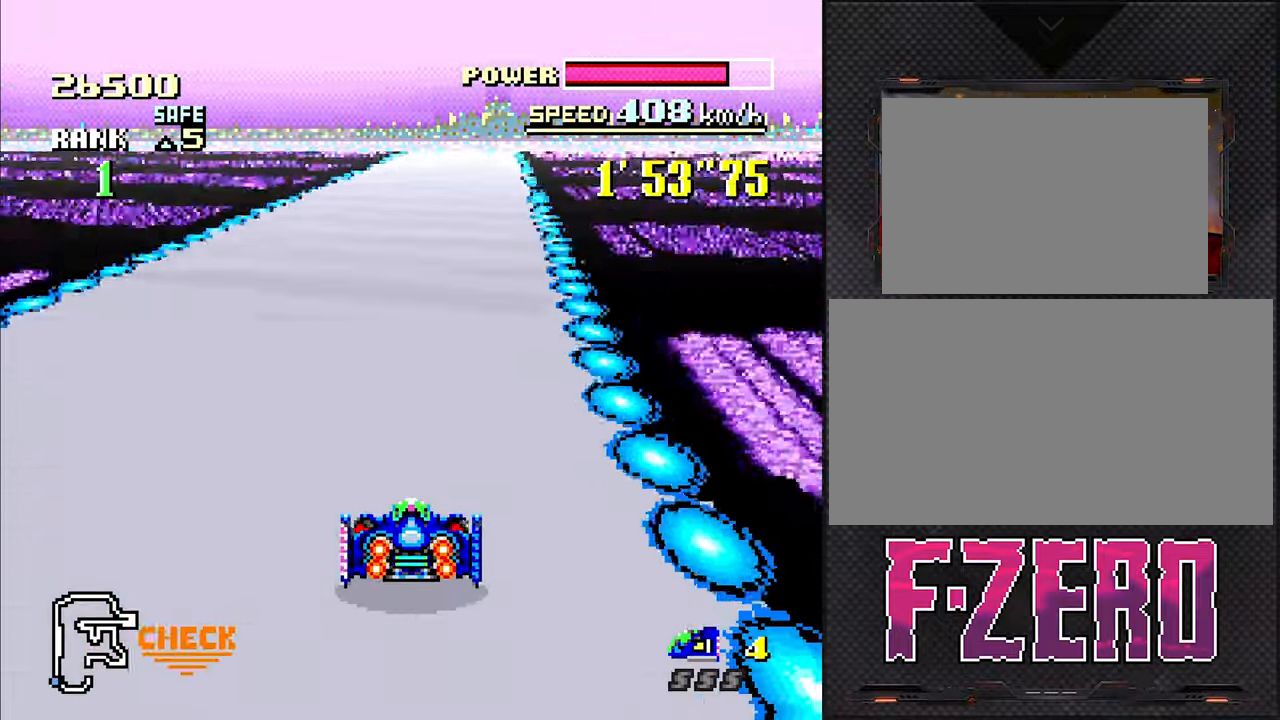
{"buttons": [], "events": [[50, "DPAD_RIGHT", "down"], [150, "DPAD_RIGHT", "up"]]}
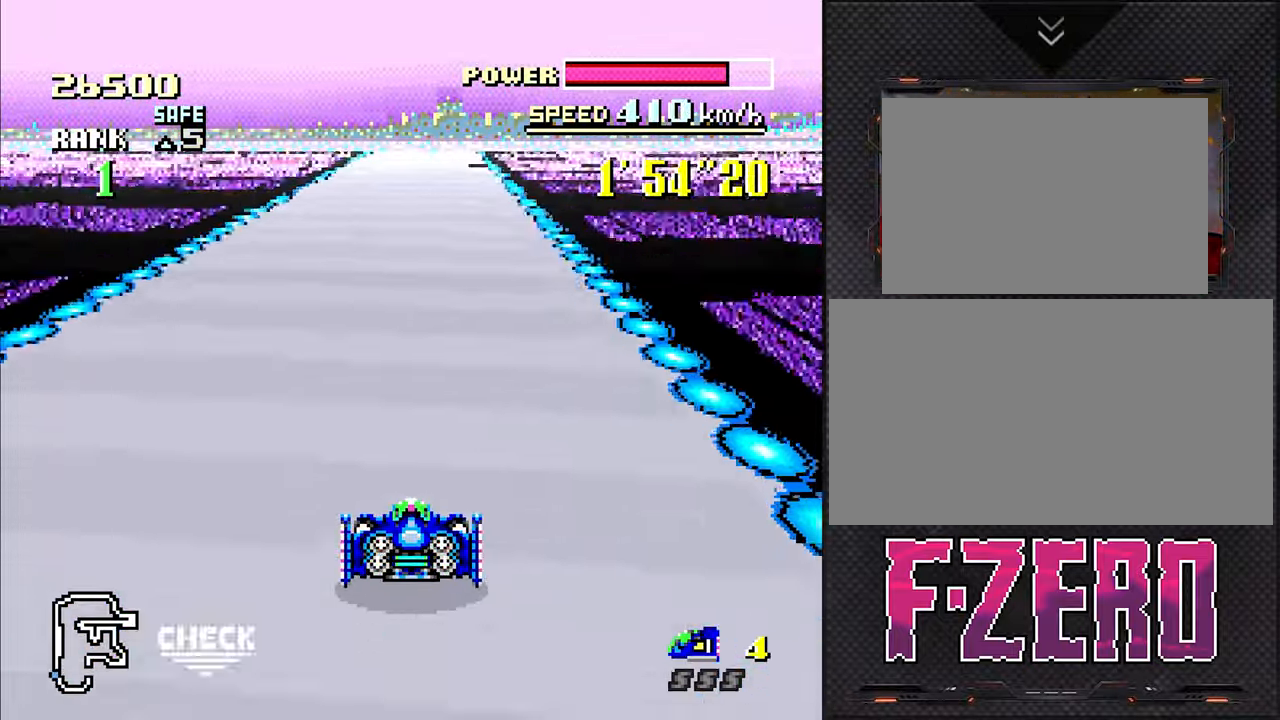
{"buttons": [], "events": []}
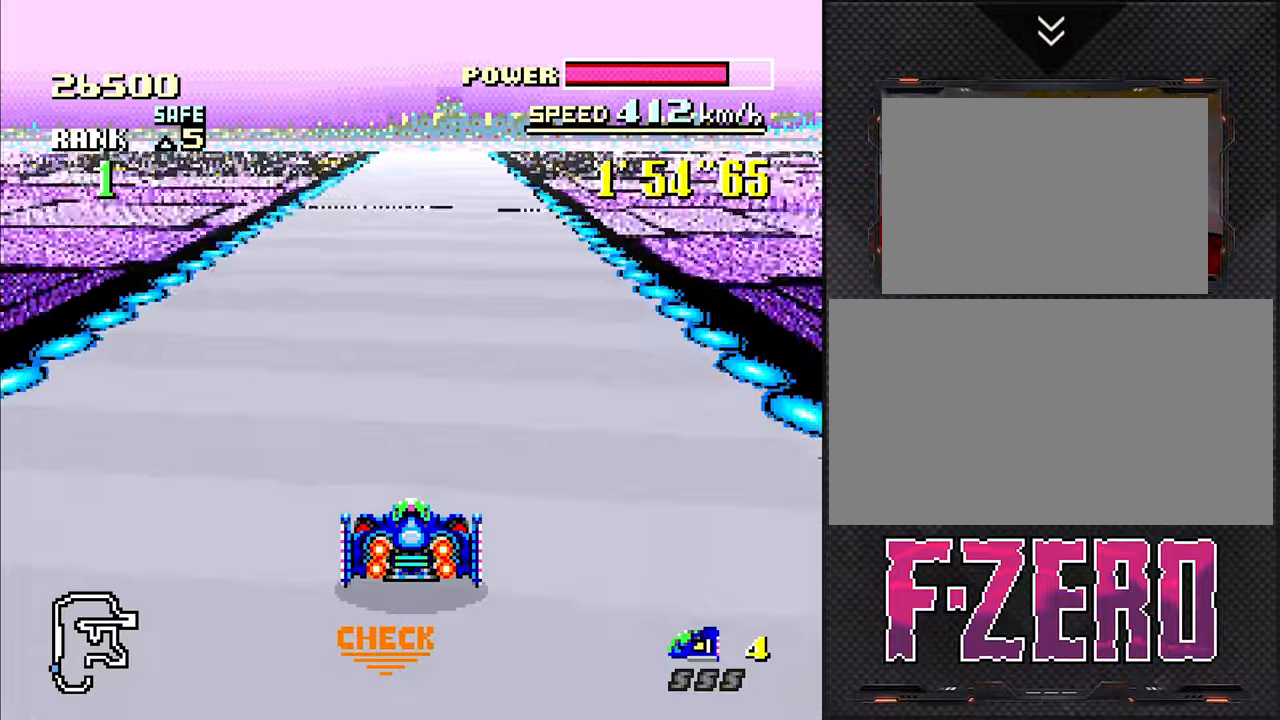
{"buttons": [], "events": [[116, "DPAD_RIGHT", "down"], [183, "DPAD_RIGHT", "up"]]}
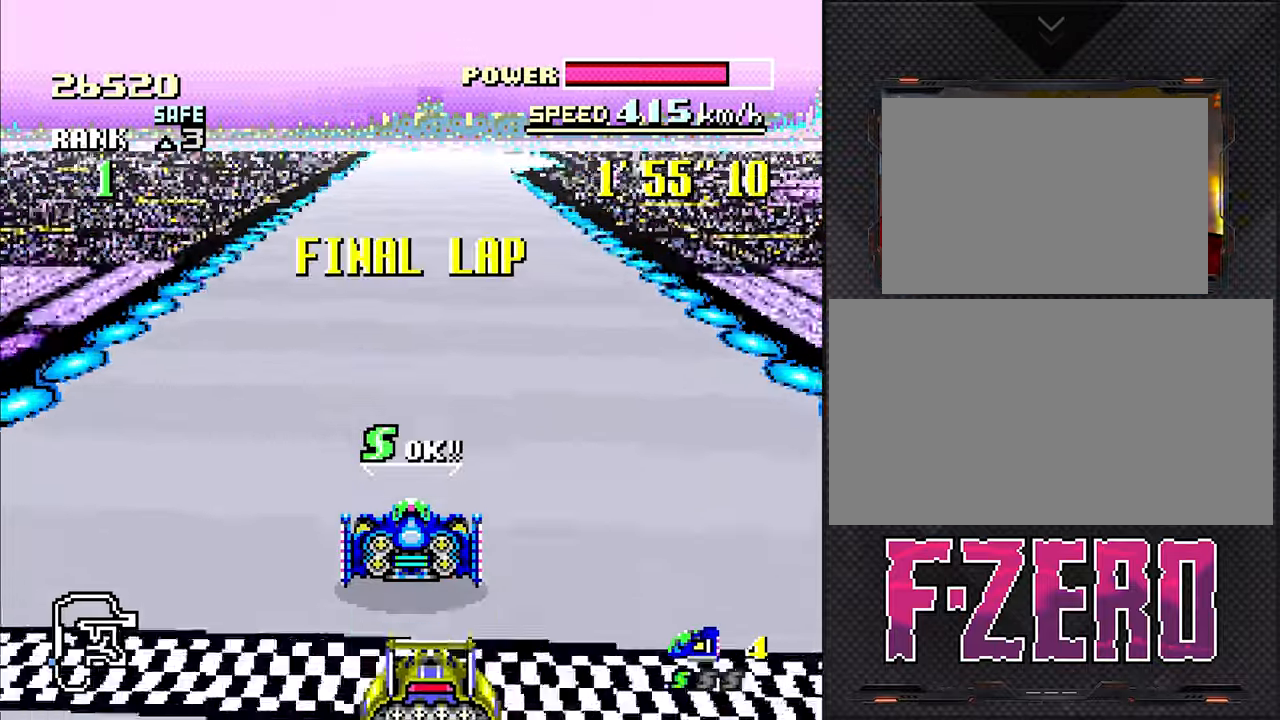
{"buttons": [], "events": [[216, "DPAD_RIGHT", "down"], [283, "DPAD_RIGHT", "up"]]}
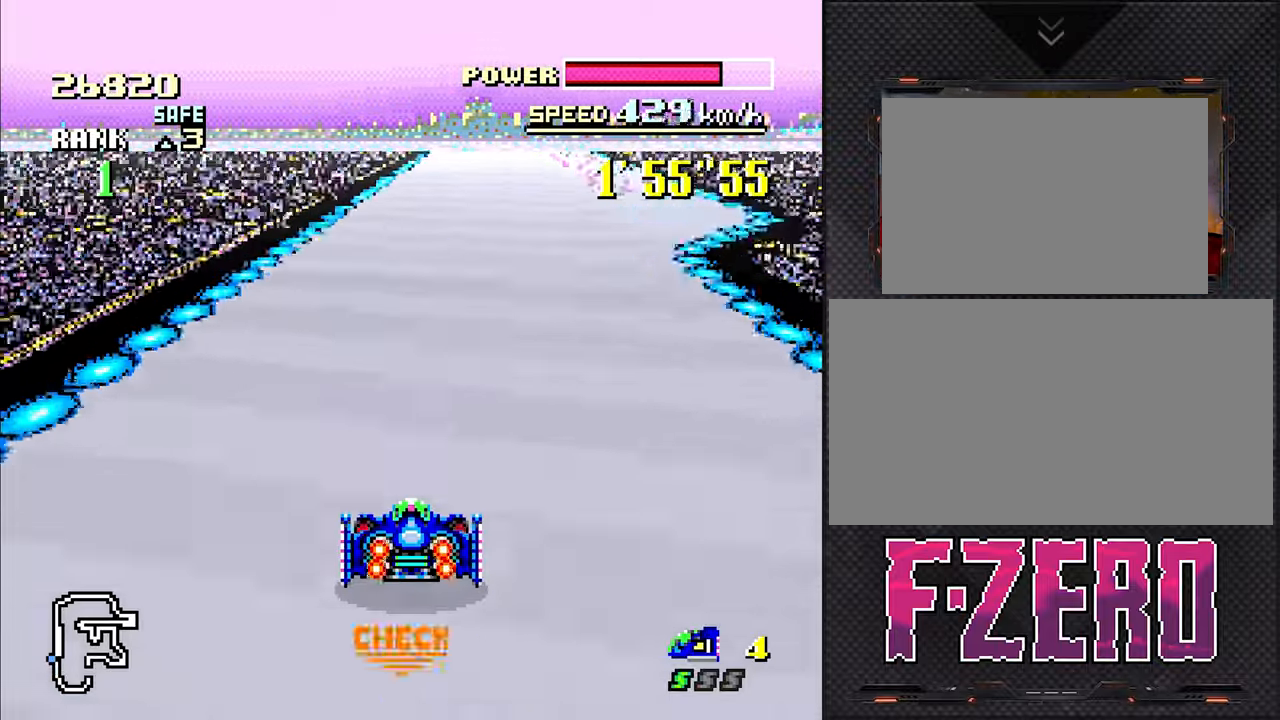
{"buttons": [], "events": [[166, "DPAD_RIGHT", "down"], [266, "DPAD_RIGHT", "up"]]}
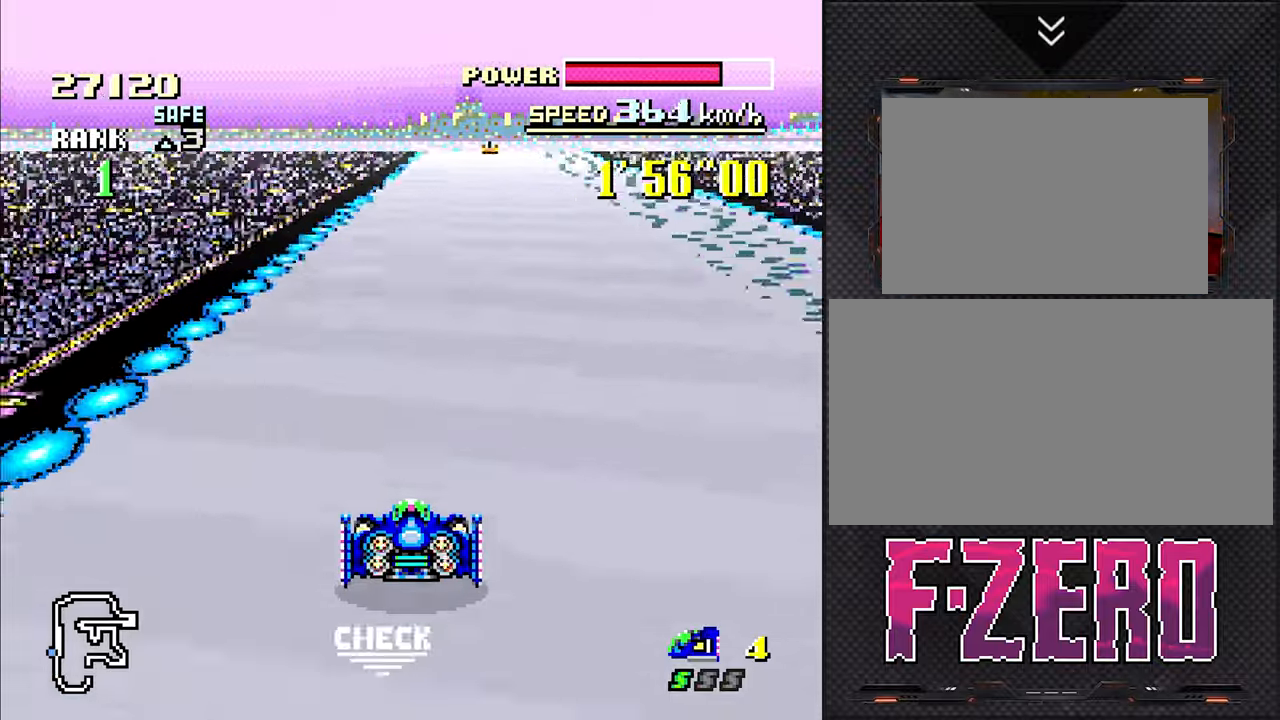
{"buttons": [], "events": [[100, "DPAD_RIGHT", "down"], [216, "DPAD_RIGHT", "up"]]}
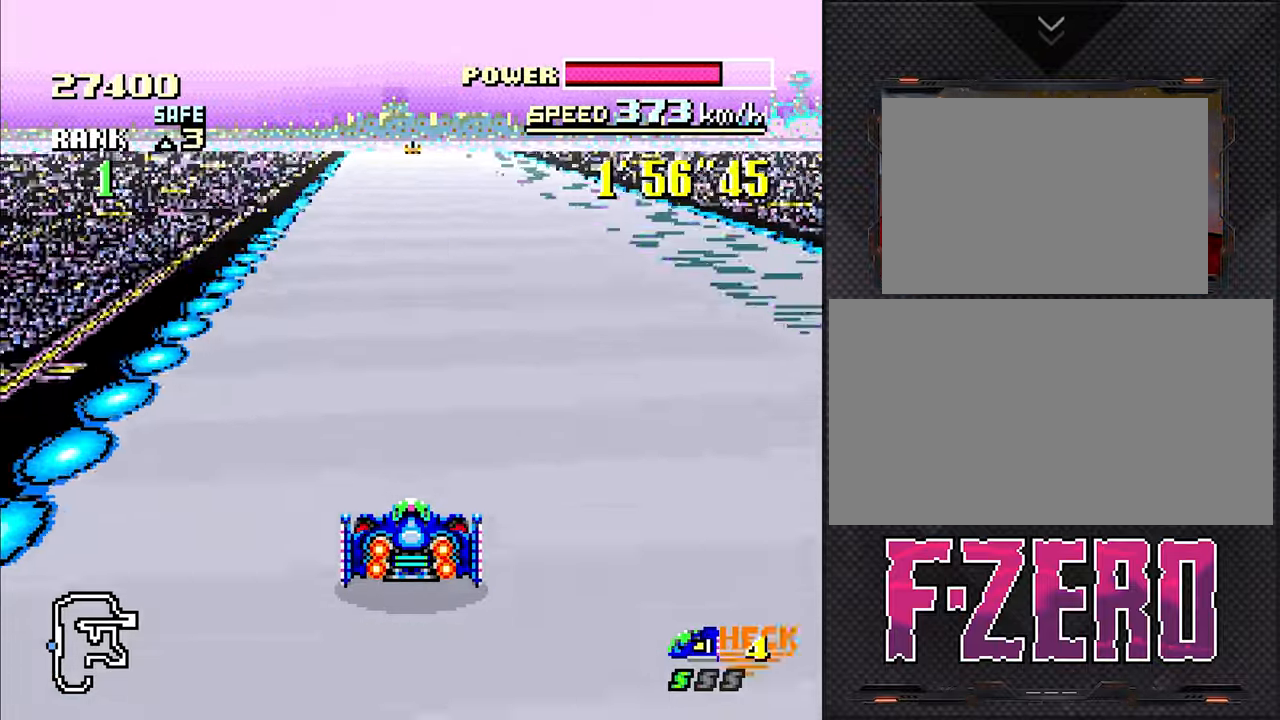
{"buttons": [], "events": [[266, "DPAD_RIGHT", "down"], [316, "DPAD_RIGHT", "up"]]}
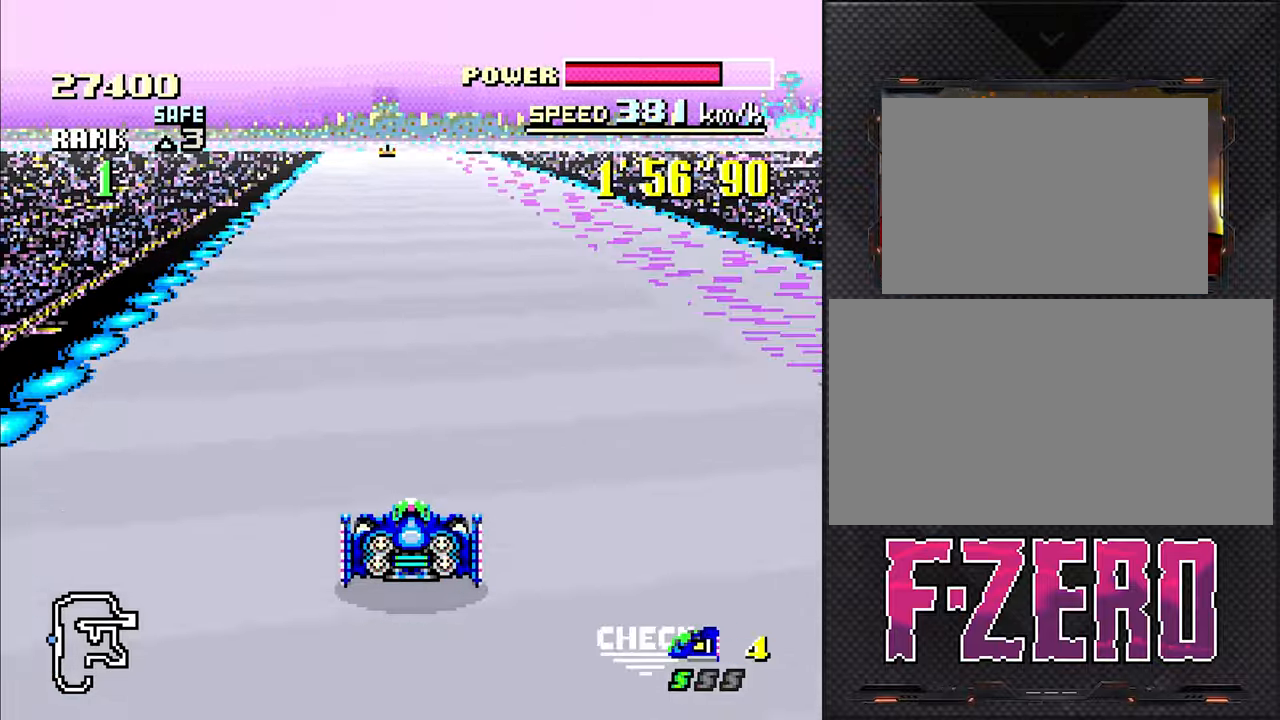
{"buttons": [], "events": [[333, "DPAD_LEFT", "down"], [450, "DPAD_LEFT", "up"]]}
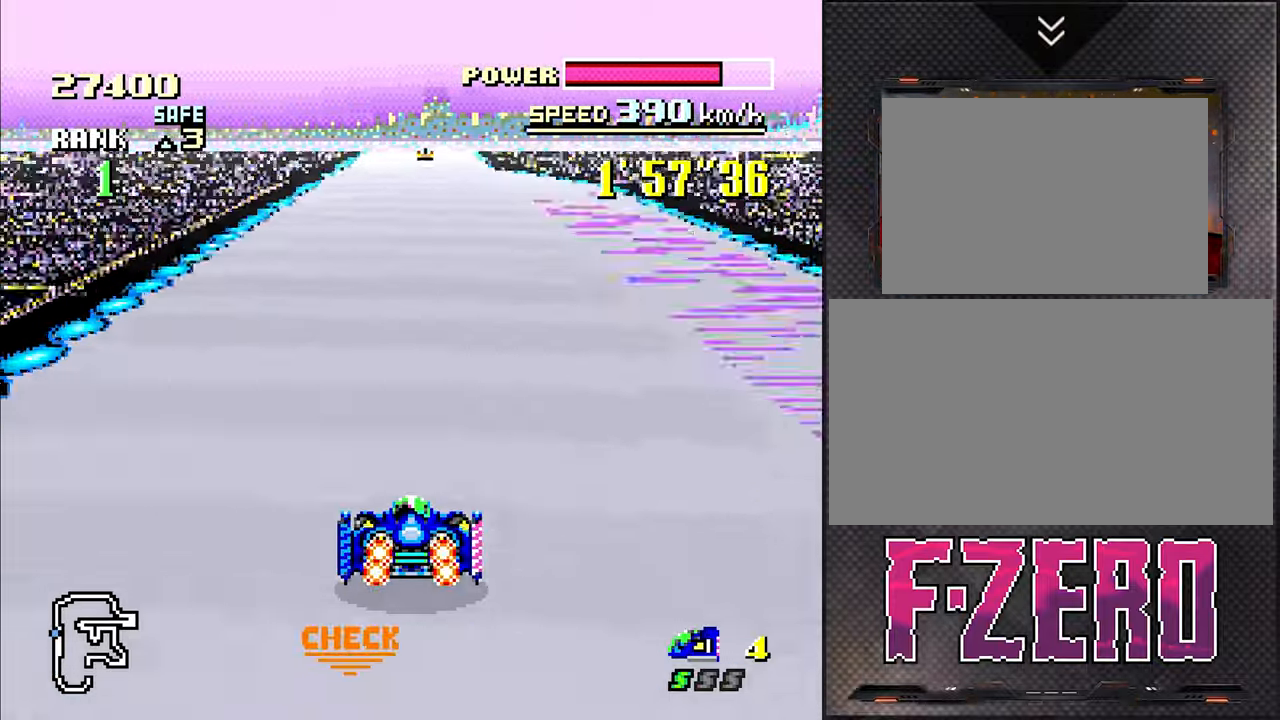
{"buttons": [], "events": [[183, "DPAD_RIGHT", "down"], [283, "DPAD_RIGHT", "up"]]}
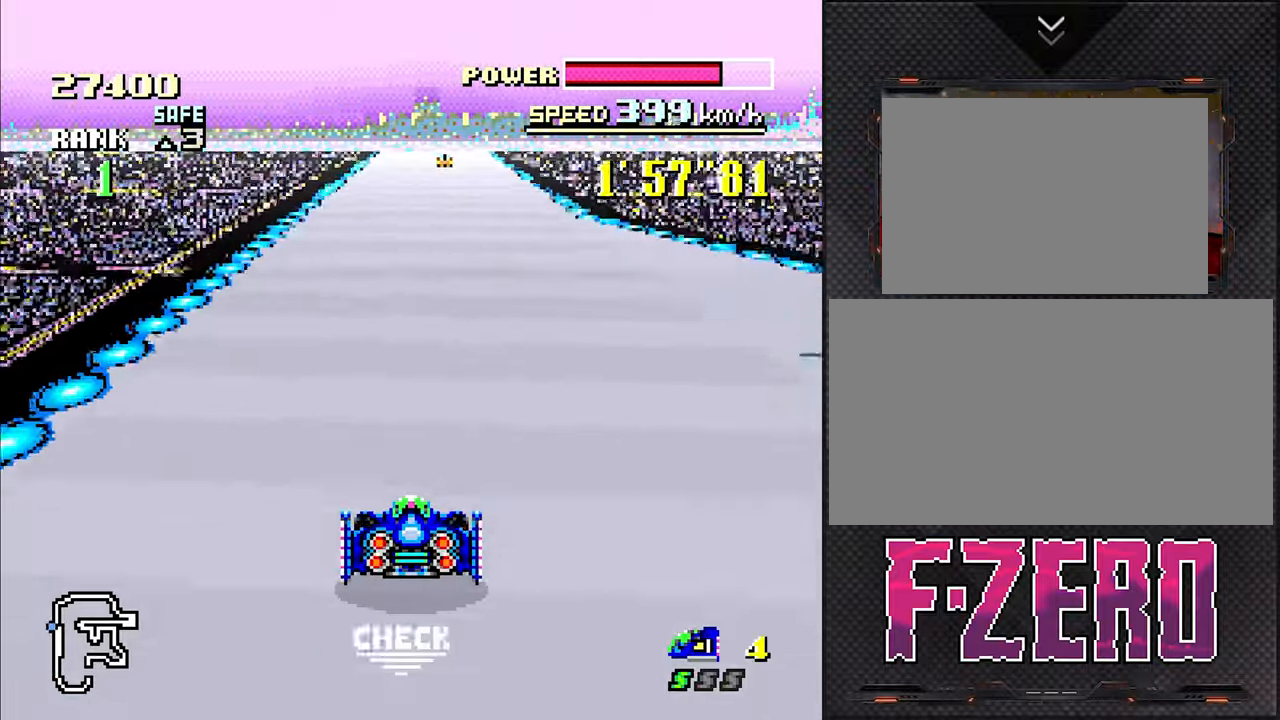
{"buttons": ["DPAD_RIGHT"], "events": [[483, "DPAD_RIGHT", "down"]]}
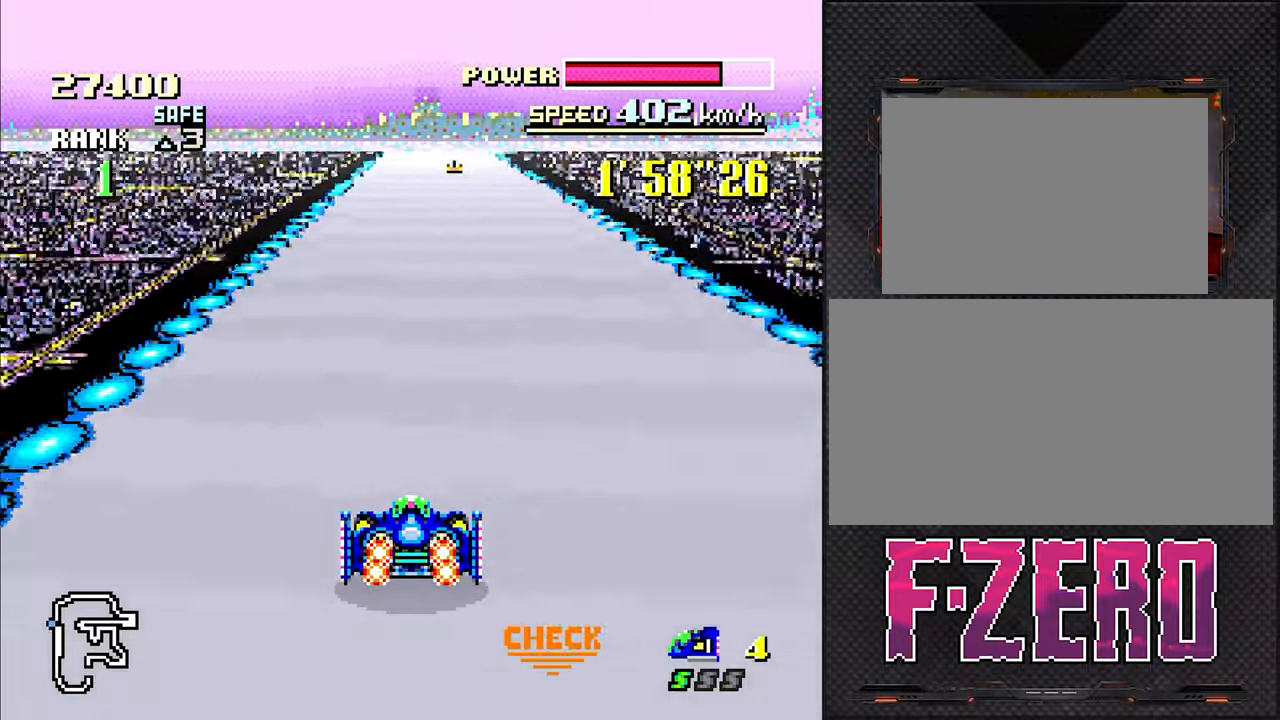
{"buttons": [], "events": [[50, "DPAD_RIGHT", "up"]]}
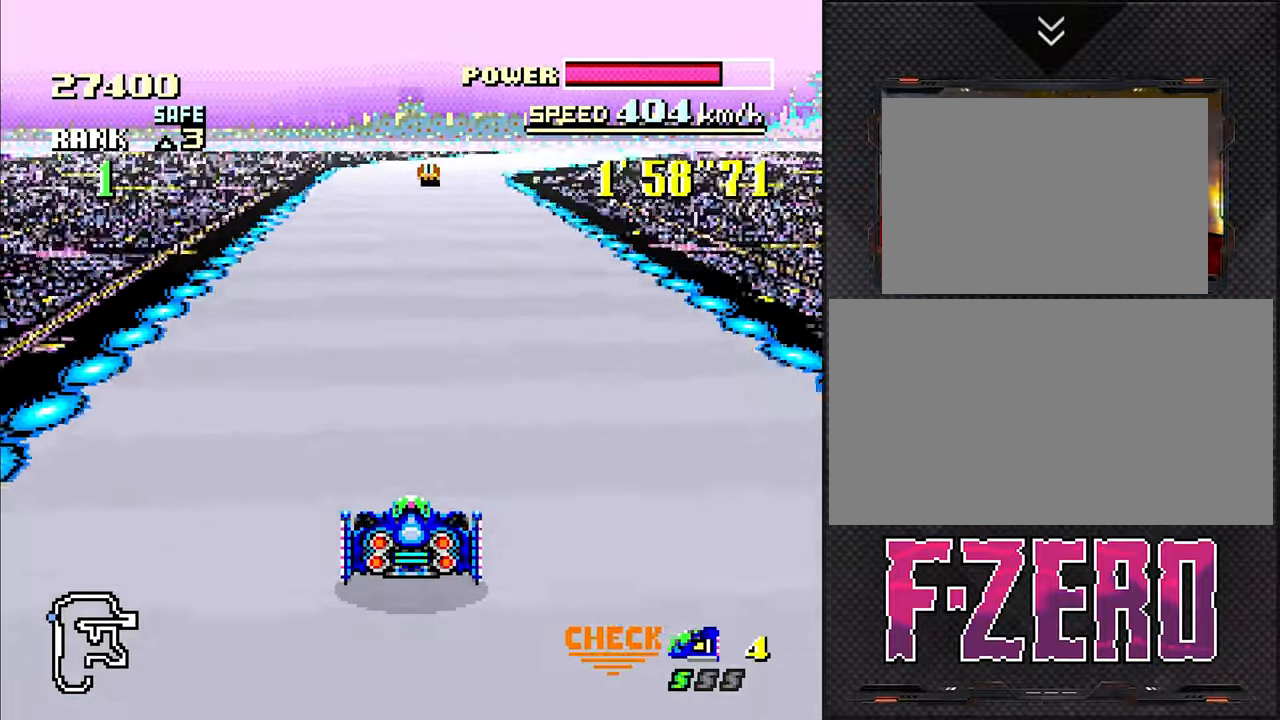
{"buttons": ["DPAD_RIGHT"], "events": [[16, "DPAD_RIGHT", "down"], [116, "DPAD_RIGHT", "up"], [466, "DPAD_RIGHT", "down"]]}